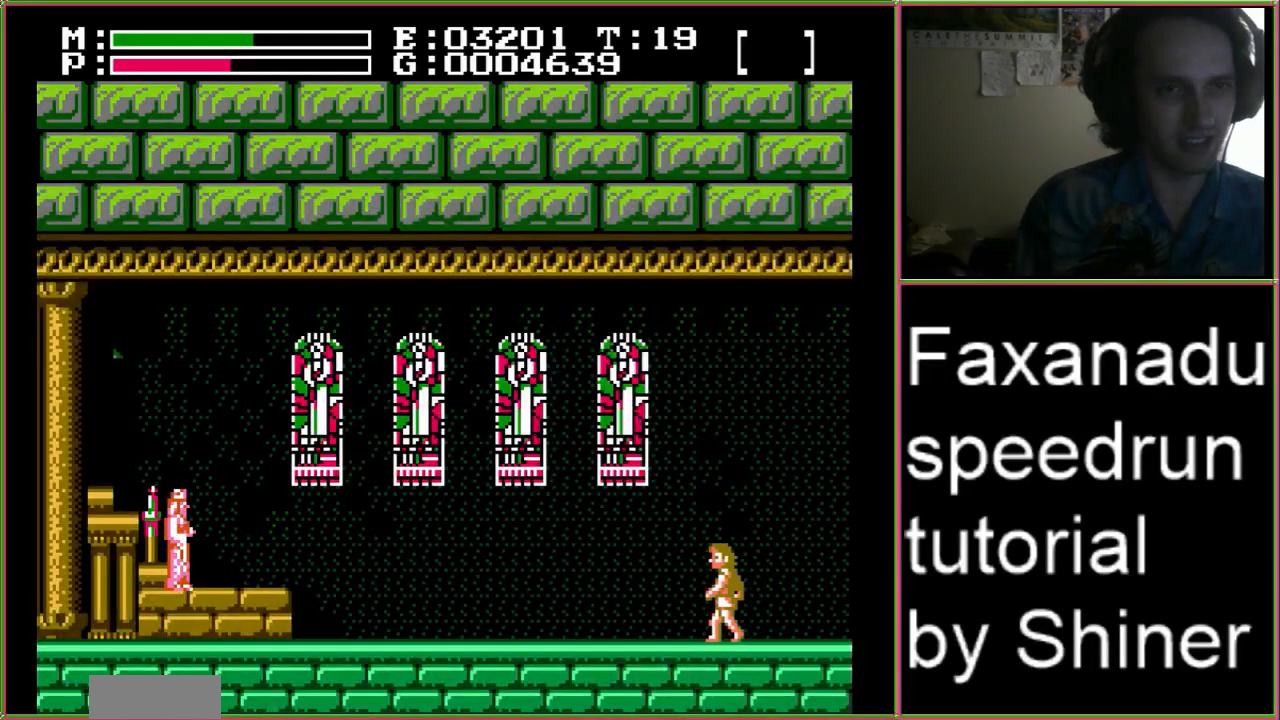
Gameplay with a controller (Nintendo layout); each line is a JSON object with the inputs held at the frame after it (dt_ms = milliseconds from this image to that frame). "events" lists button and stick changes between this image and that frame as [ms after this image, input, new state], when the widget could be followed in between. Not read: A L3 R3.
{"dt_ms": 500, "buttons": ["DPAD_LEFT"], "events": []}
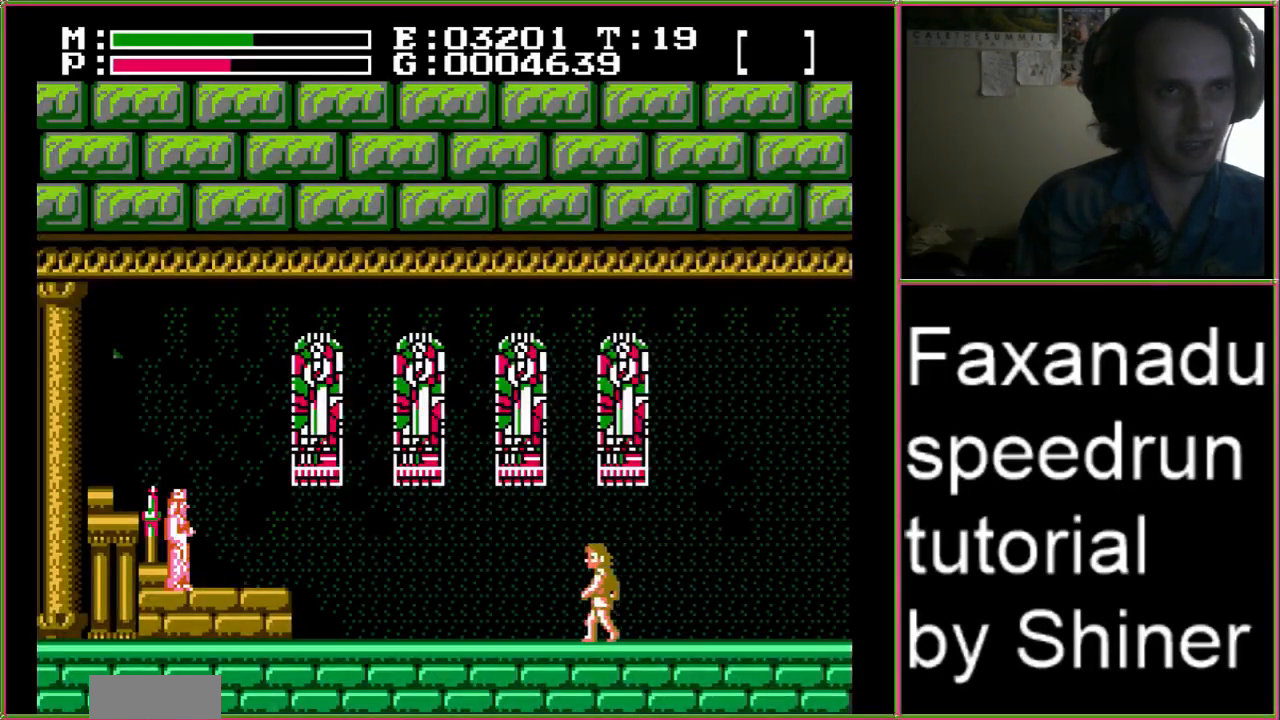
{"dt_ms": 500, "buttons": ["DPAD_LEFT"], "events": []}
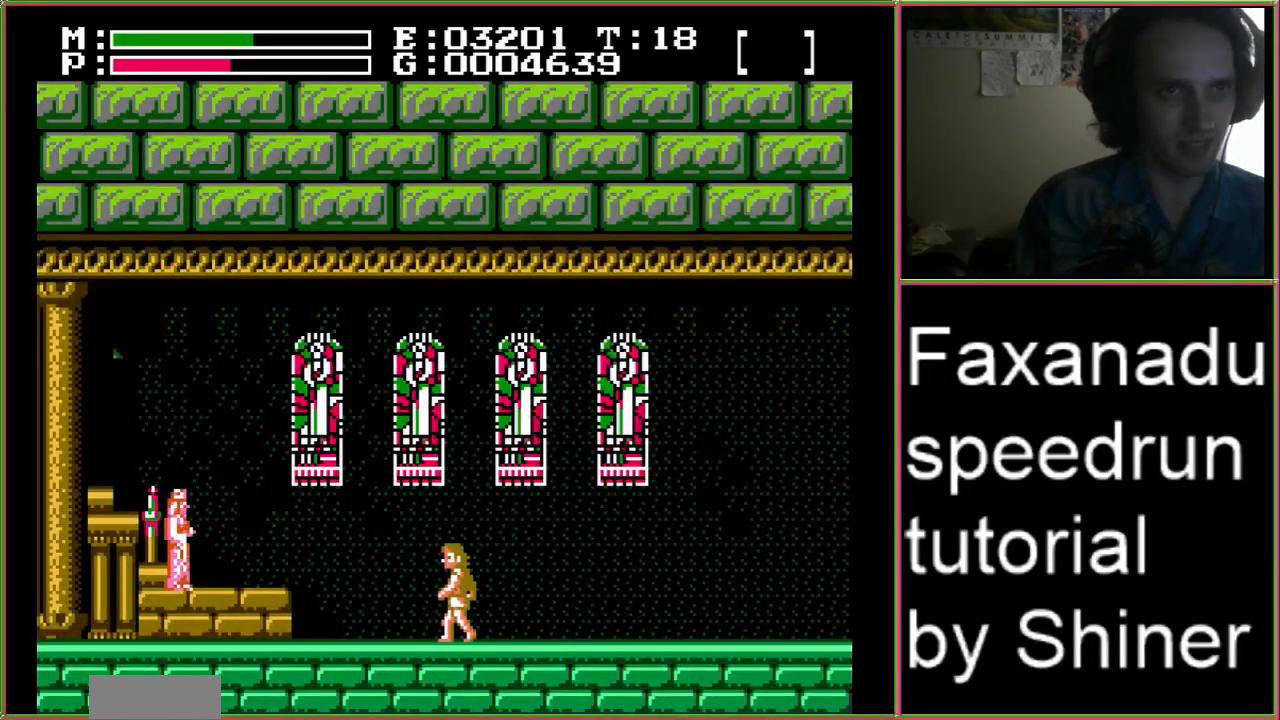
{"dt_ms": 500, "buttons": ["DPAD_UP", "DPAD_LEFT"], "events": [[500, "DPAD_UP", "down"]]}
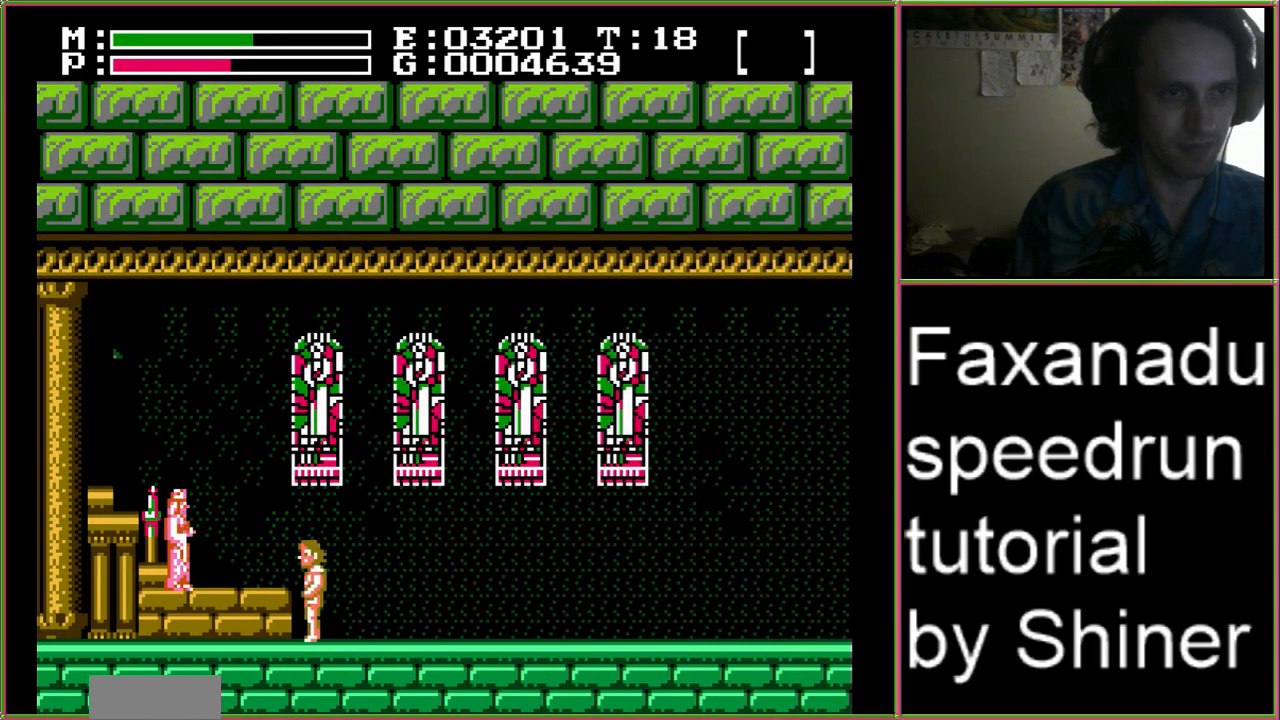
{"dt_ms": 500, "buttons": ["DPAD_LEFT"], "events": [[200, "DPAD_UP", "up"]]}
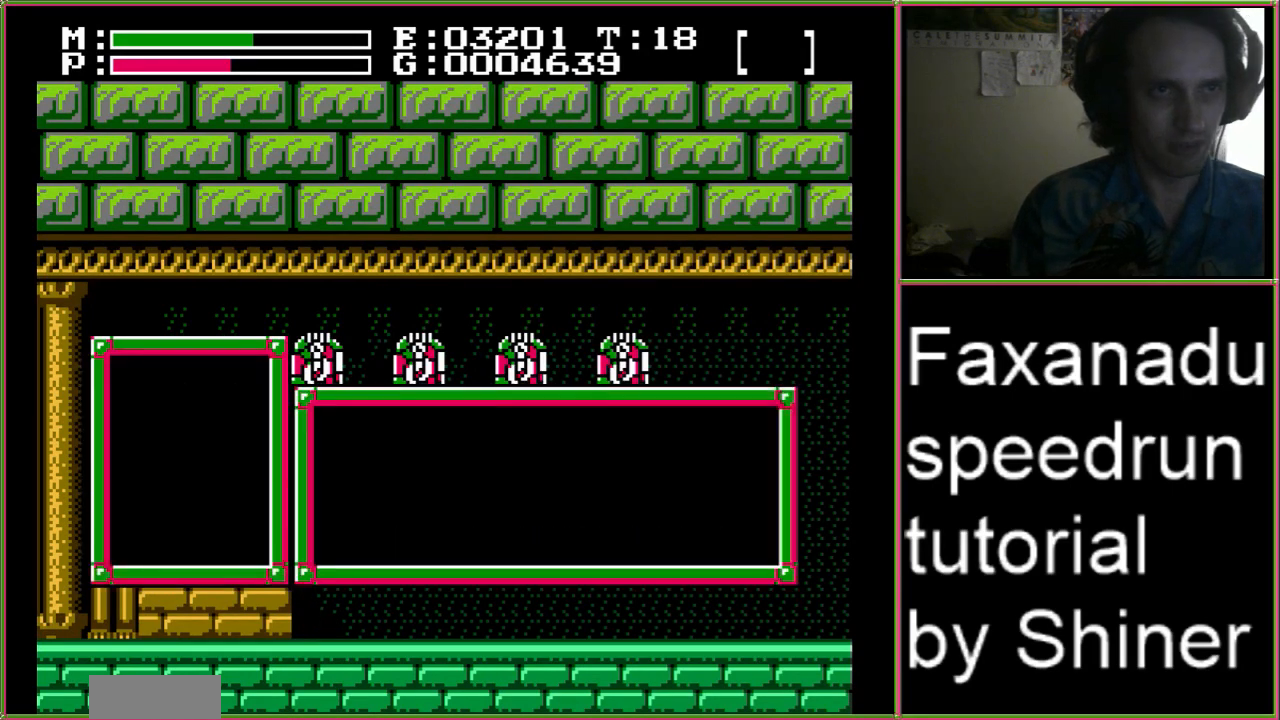
{"dt_ms": 500, "buttons": ["DPAD_LEFT"], "events": []}
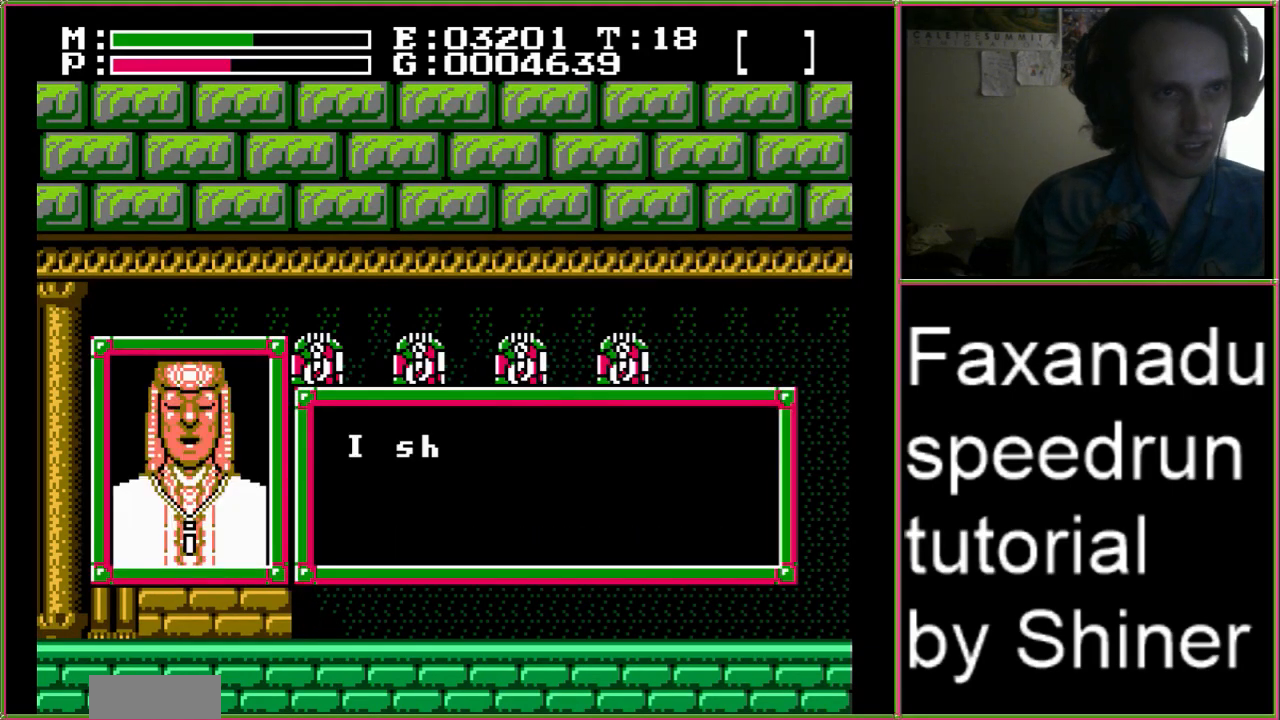
{"dt_ms": 500, "buttons": ["DPAD_LEFT"], "events": []}
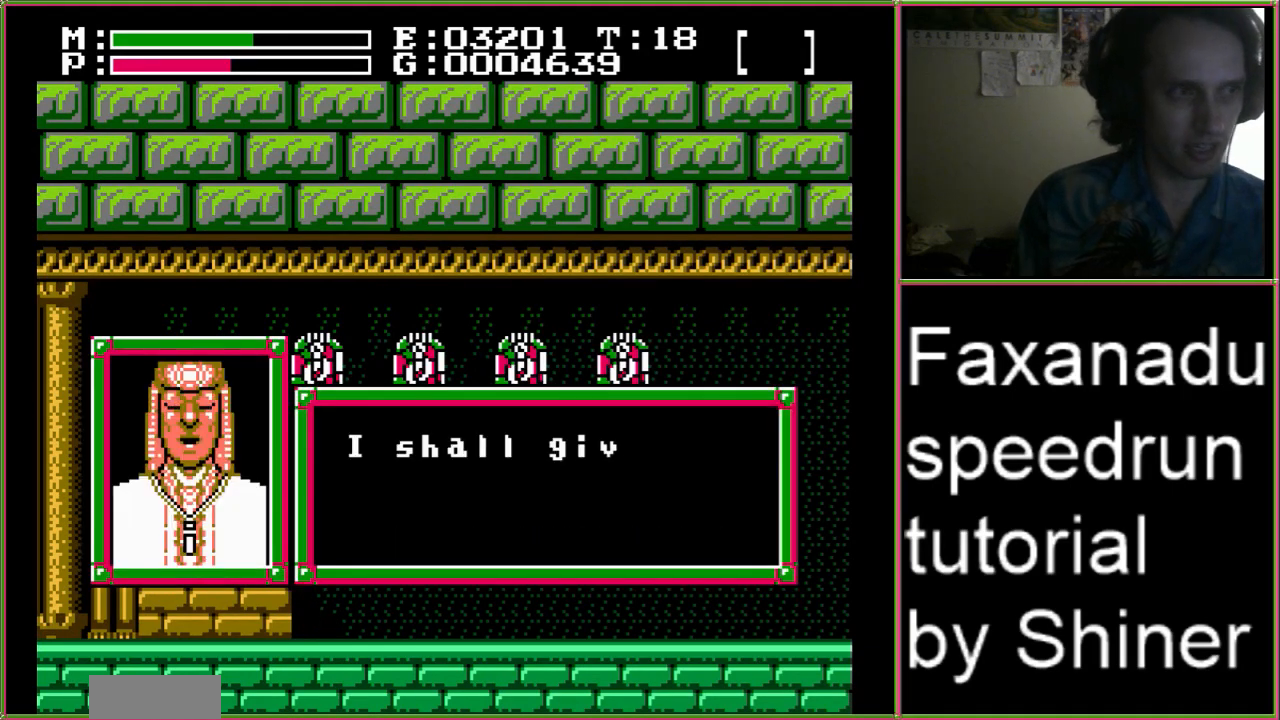
{"dt_ms": 500, "buttons": ["DPAD_LEFT"], "events": []}
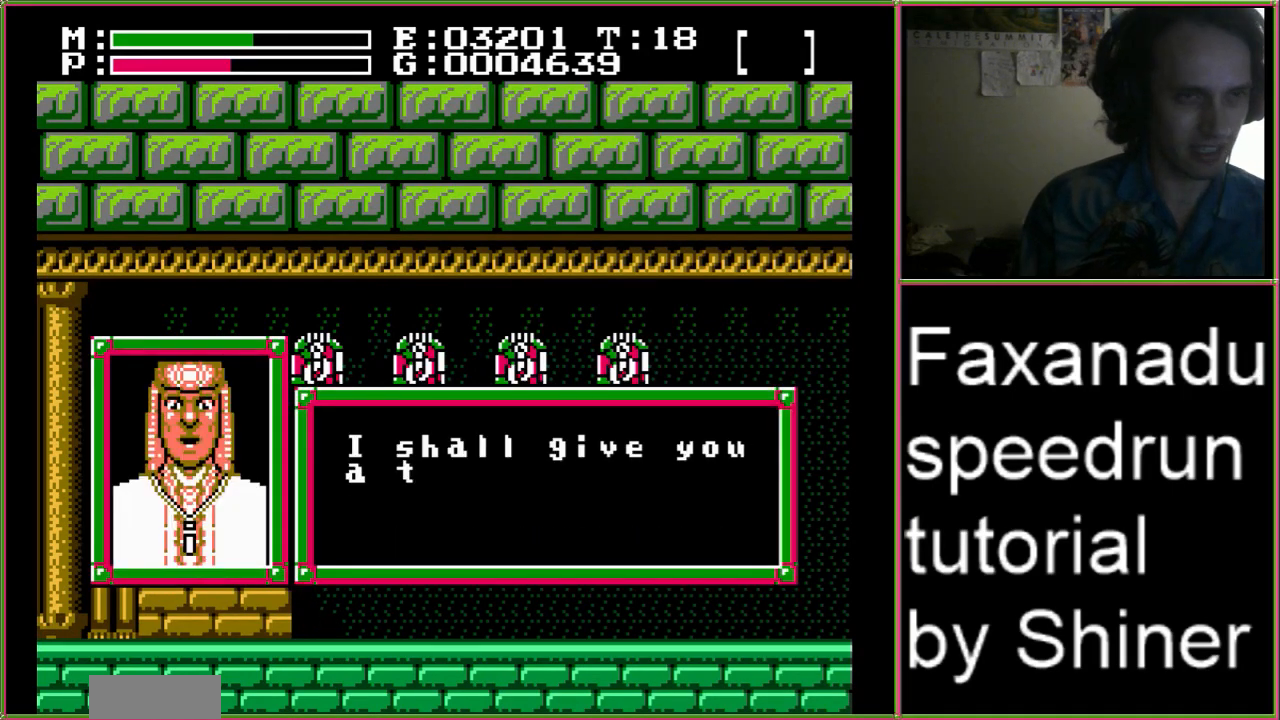
{"dt_ms": 500, "buttons": ["DPAD_LEFT"], "events": []}
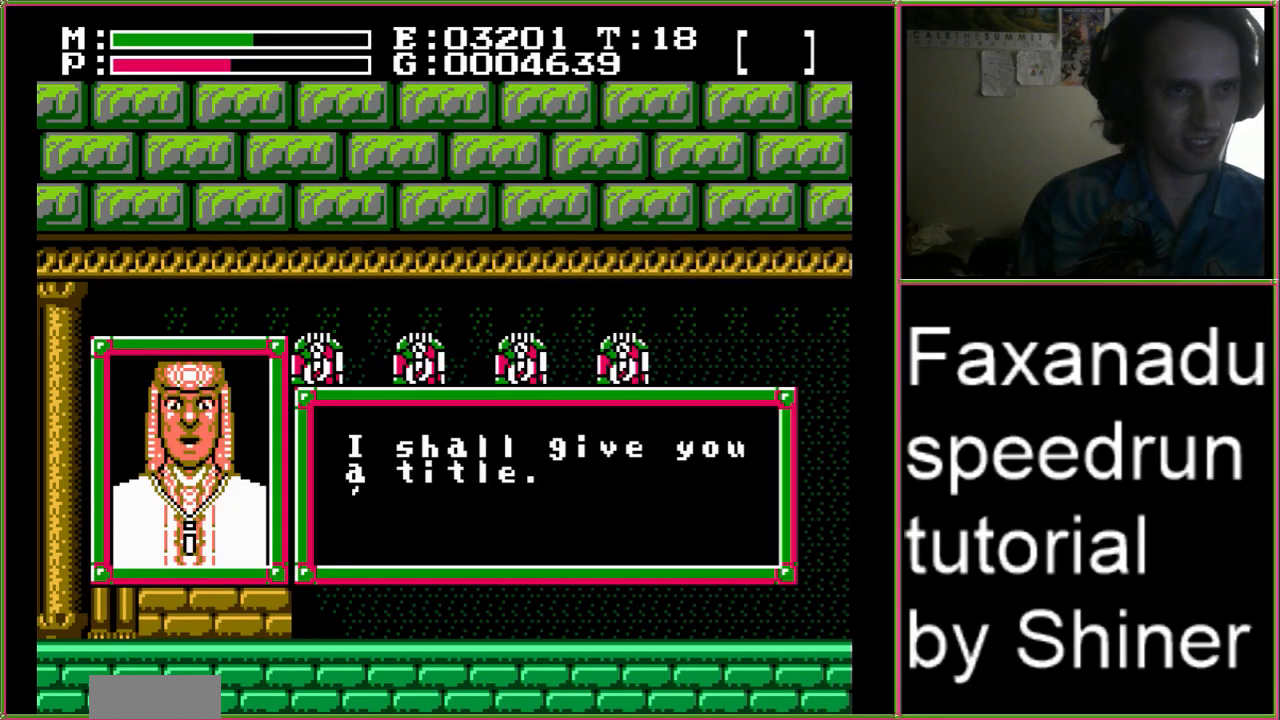
{"dt_ms": 500, "buttons": [], "events": [[233, "DPAD_LEFT", "up"]]}
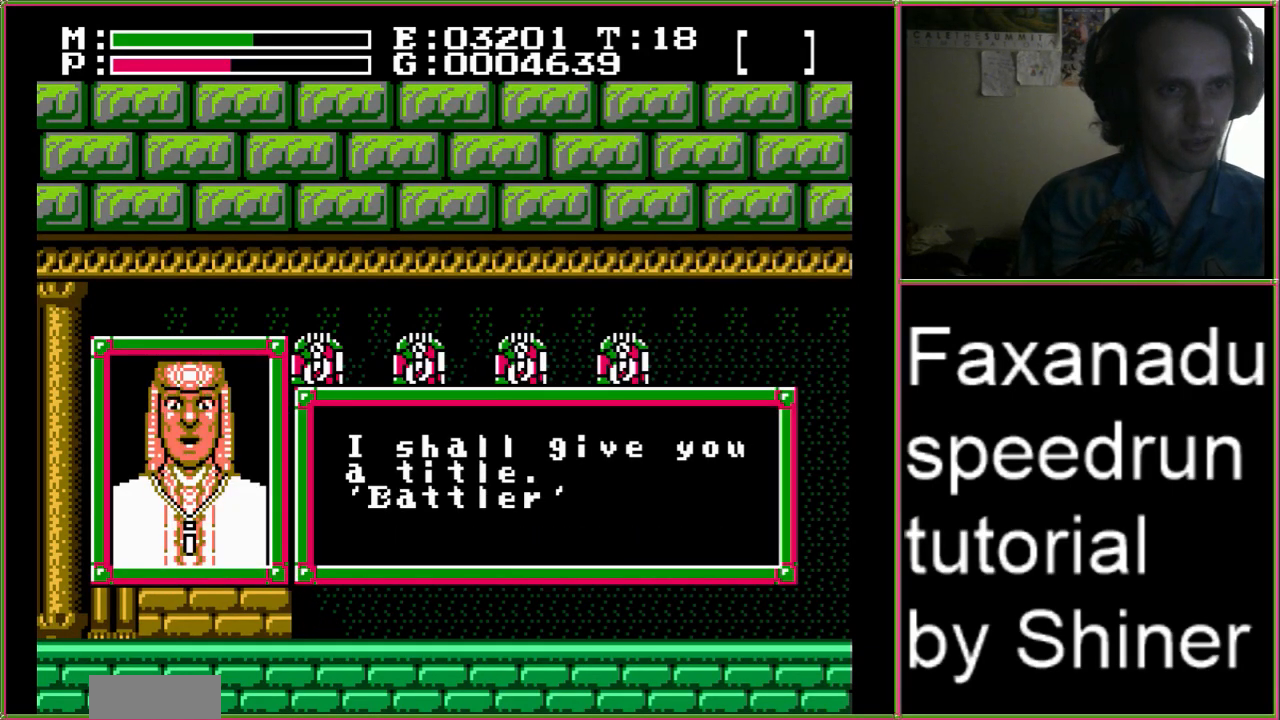
{"dt_ms": 500, "buttons": [], "events": []}
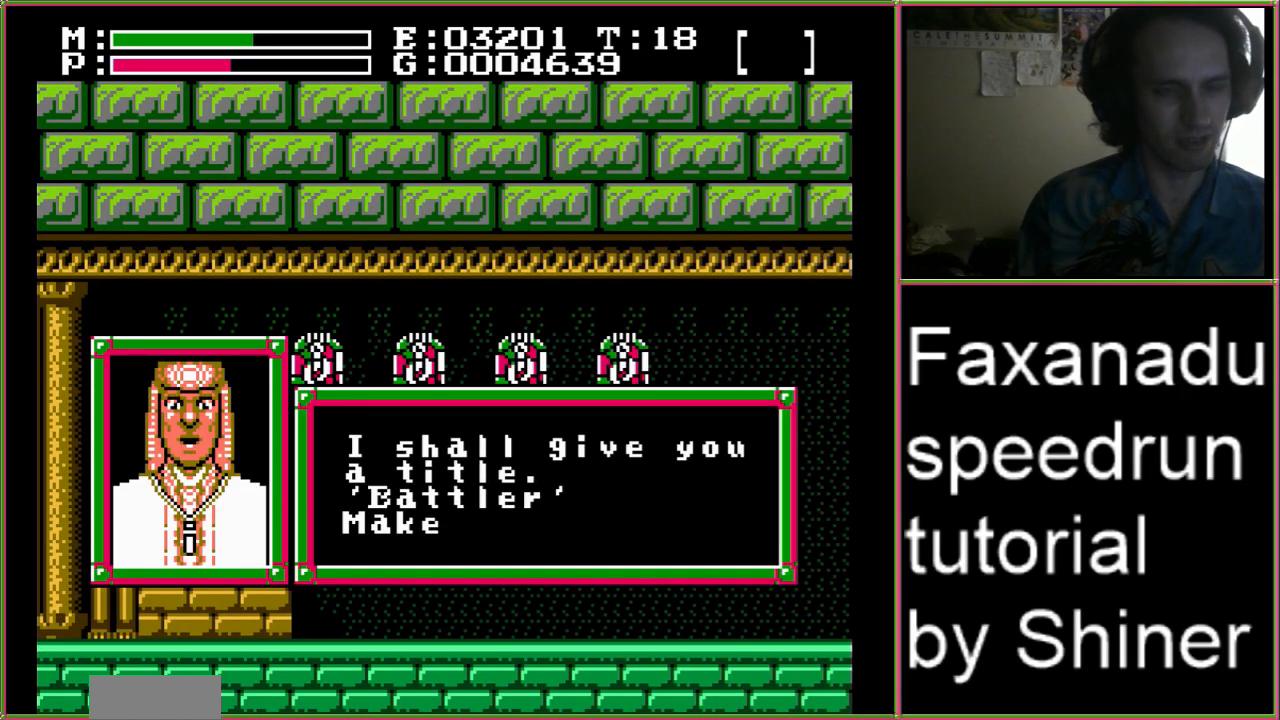
{"dt_ms": 500, "buttons": [], "events": []}
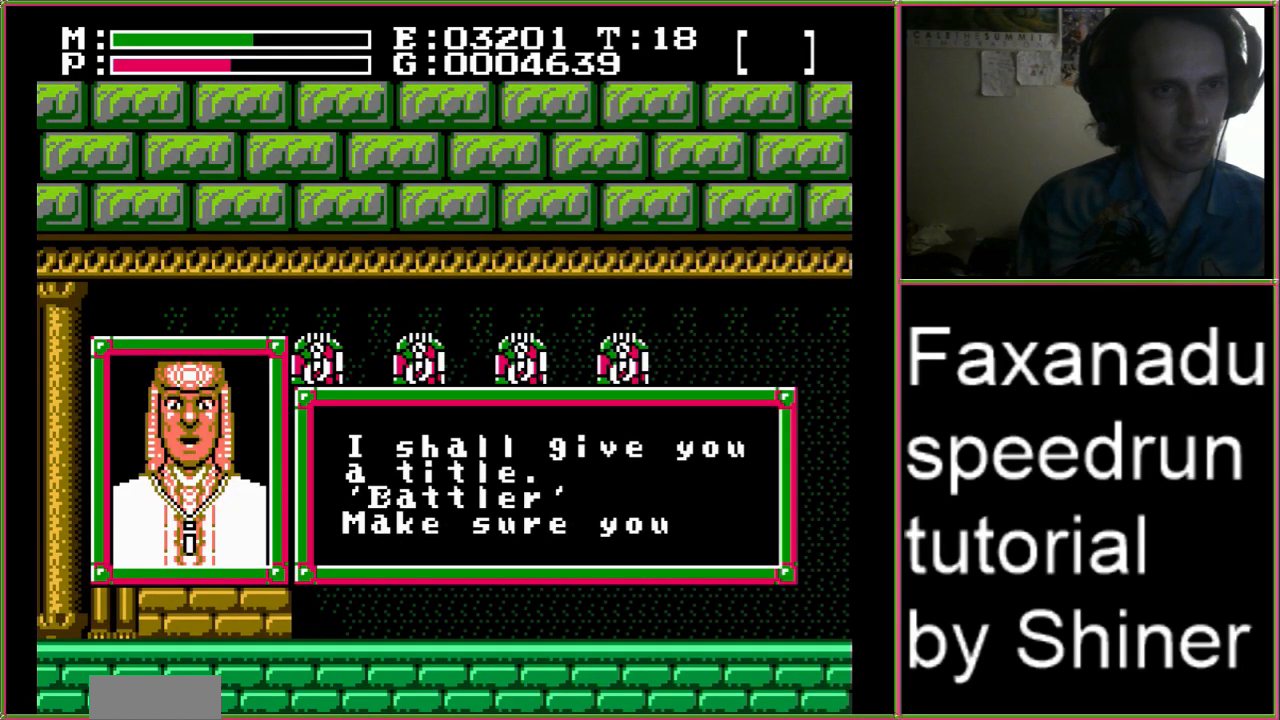
{"dt_ms": 500, "buttons": [], "events": []}
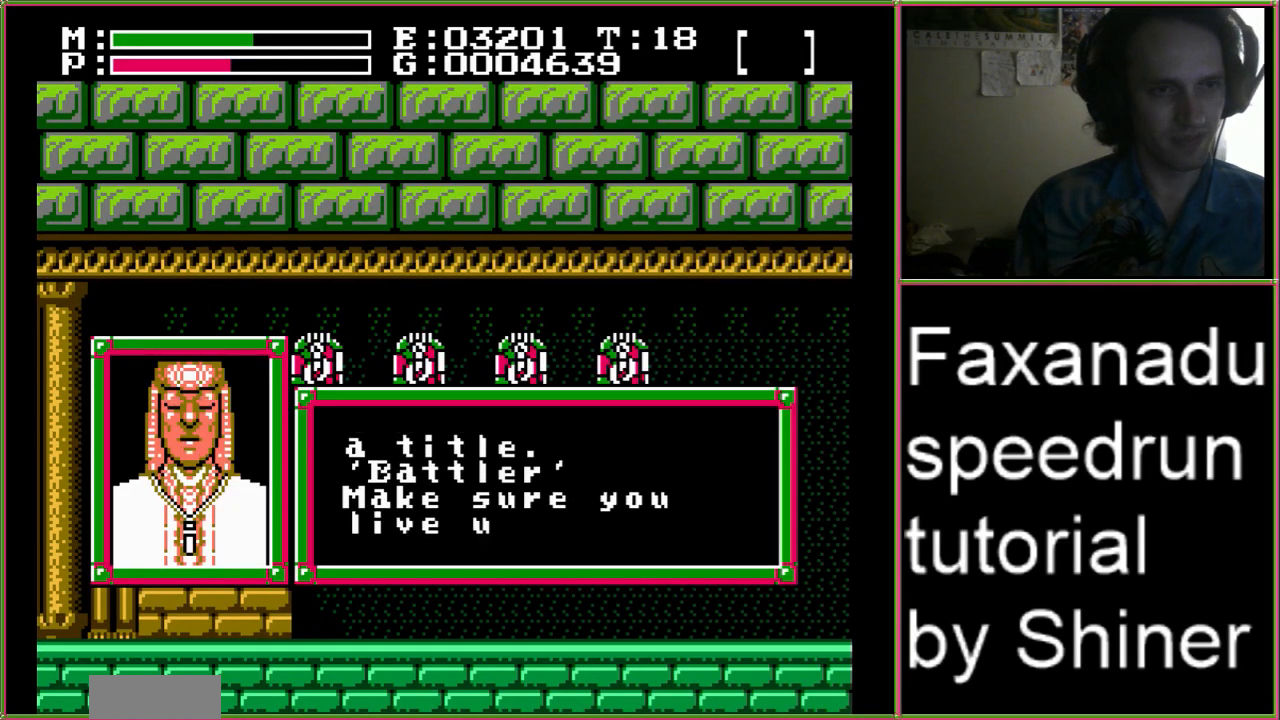
{"dt_ms": 500, "buttons": ["DPAD_RIGHT"], "events": [[300, "DPAD_RIGHT", "down"]]}
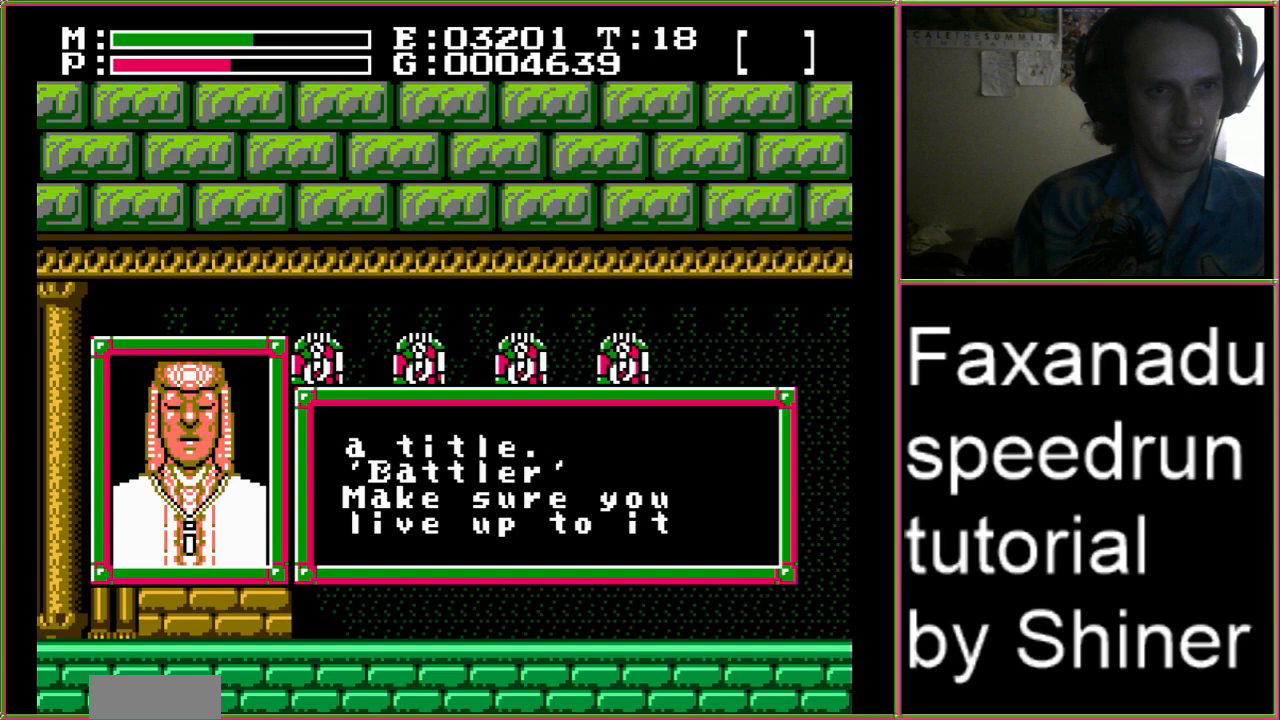
{"dt_ms": 500, "buttons": ["DPAD_RIGHT"], "events": []}
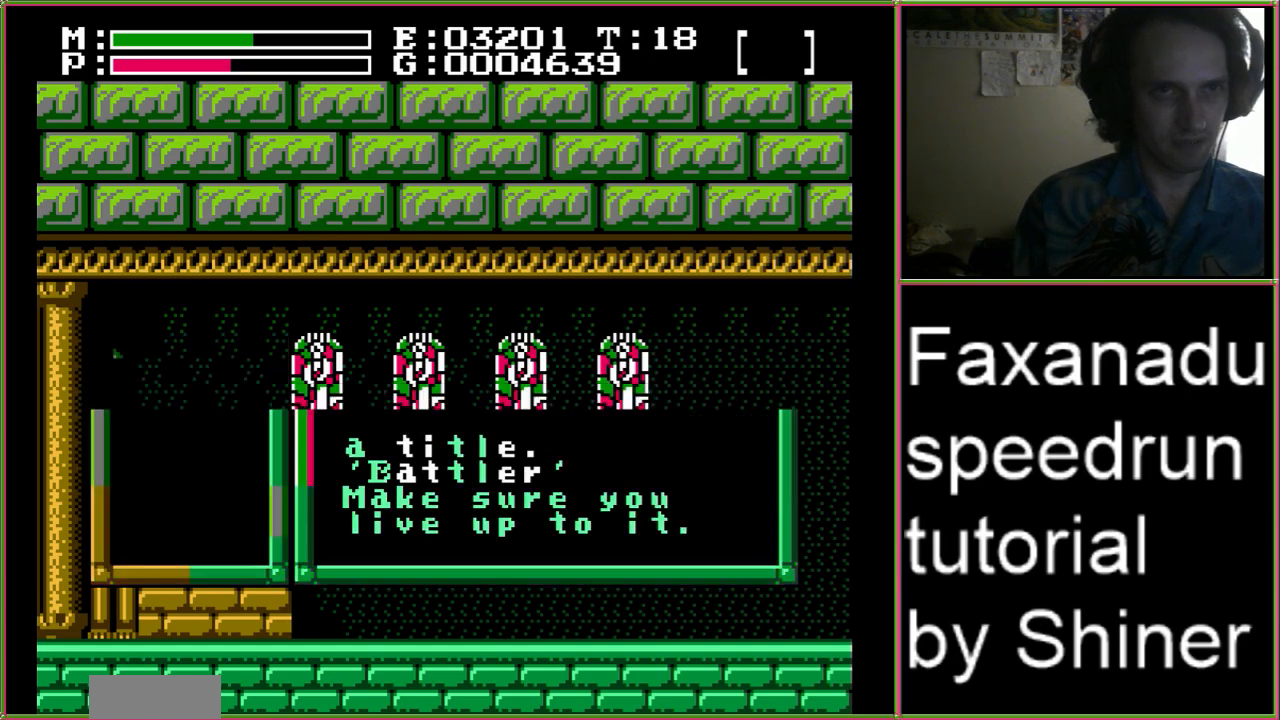
{"dt_ms": 500, "buttons": ["DPAD_RIGHT"], "events": []}
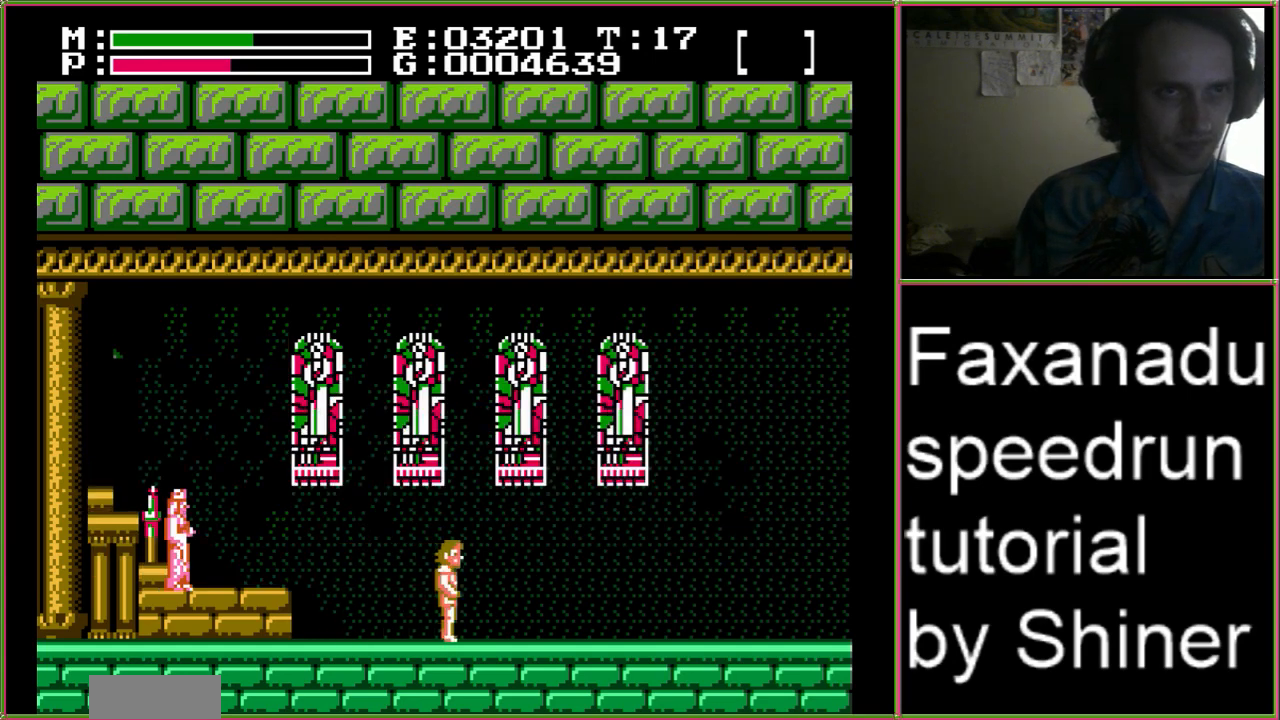
{"dt_ms": 500, "buttons": ["DPAD_RIGHT"], "events": []}
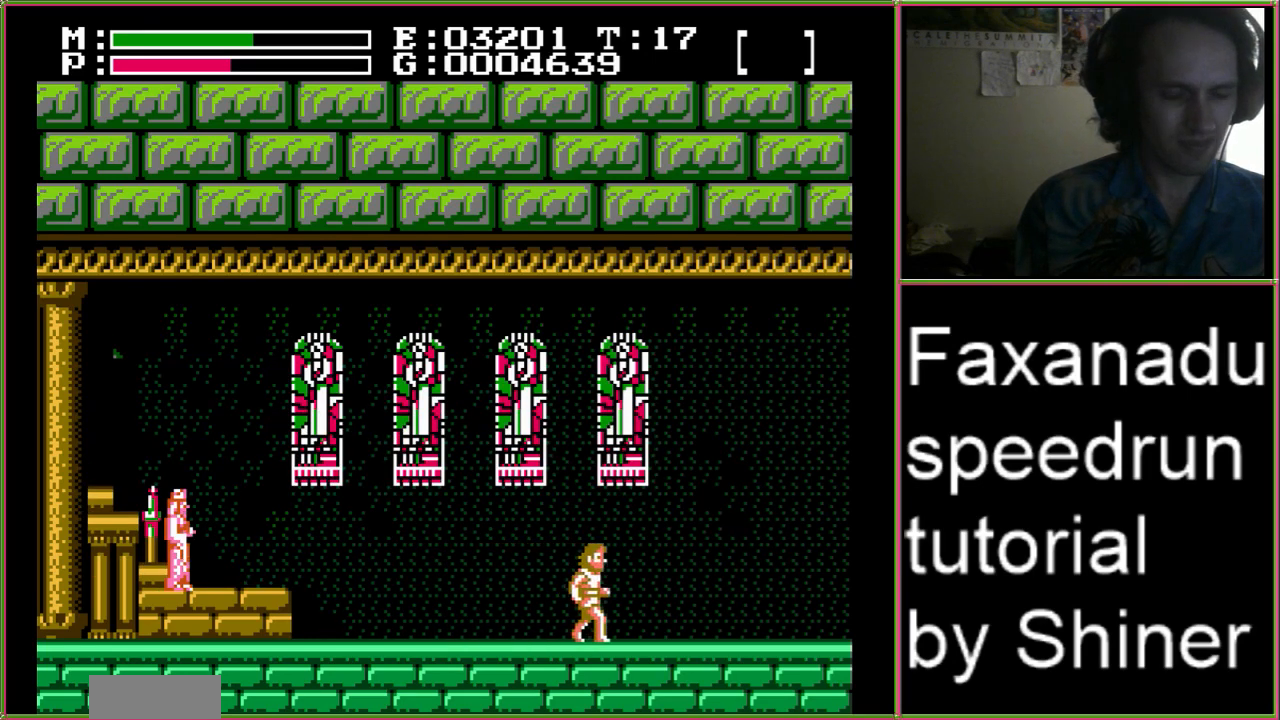
{"dt_ms": 500, "buttons": ["DPAD_RIGHT"], "events": []}
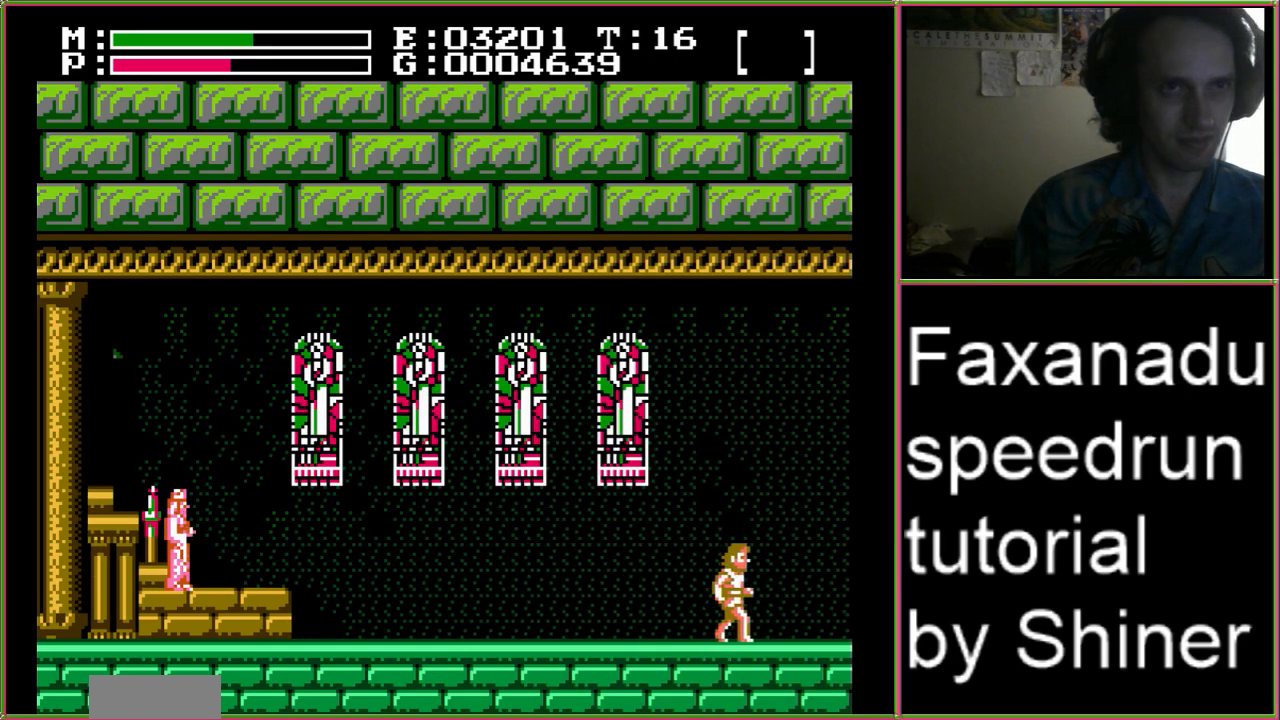
{"dt_ms": 1000, "buttons": ["DPAD_RIGHT"]}
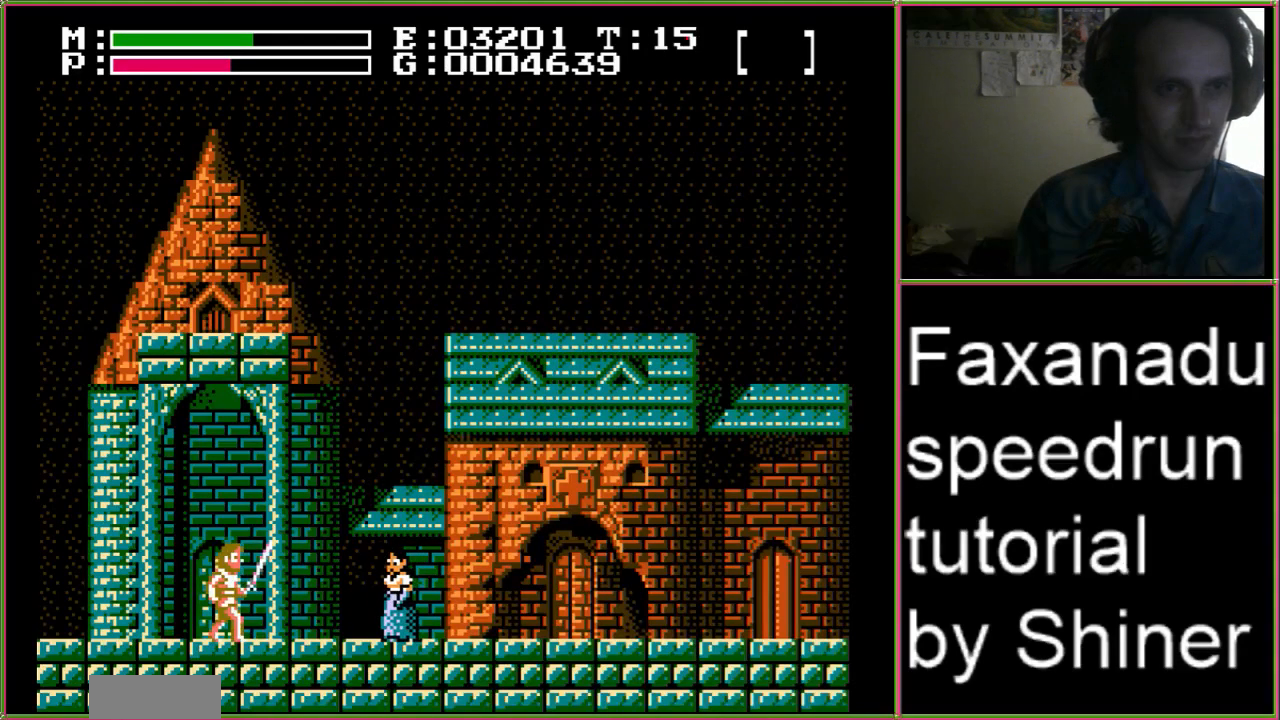
{"dt_ms": 500, "buttons": ["DPAD_RIGHT"], "events": []}
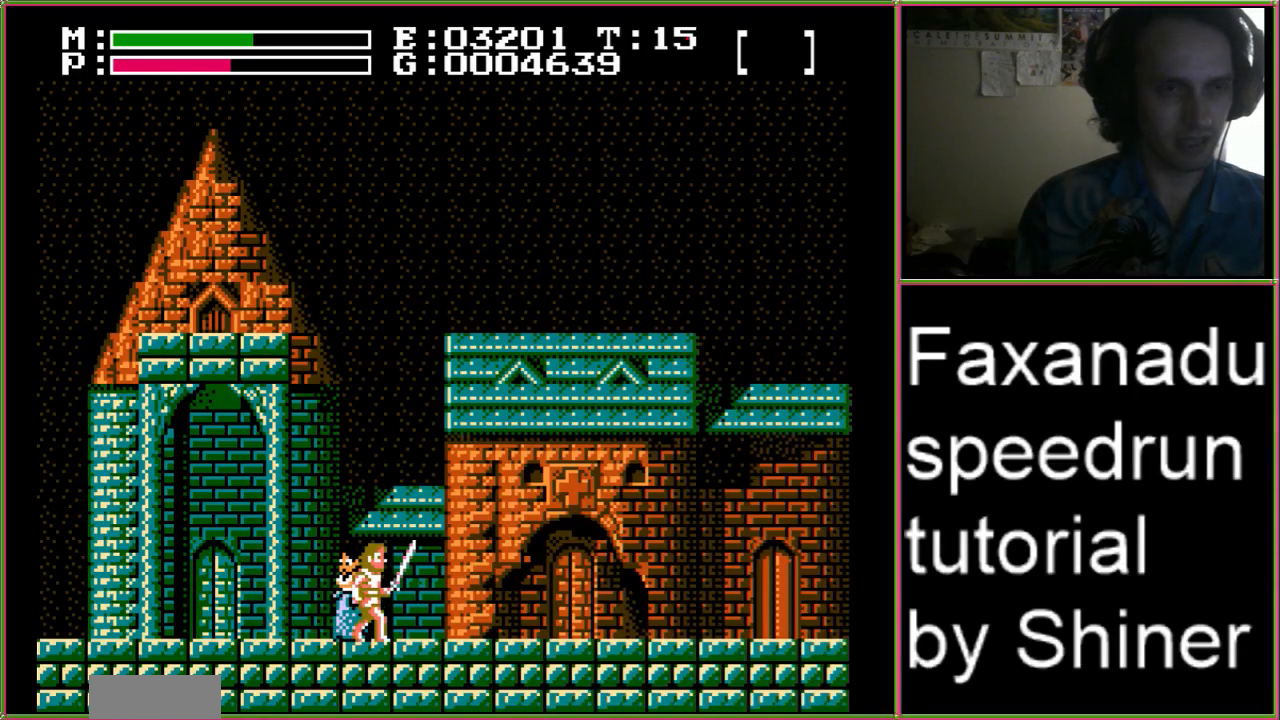
{"dt_ms": 500, "buttons": ["DPAD_RIGHT"], "events": []}
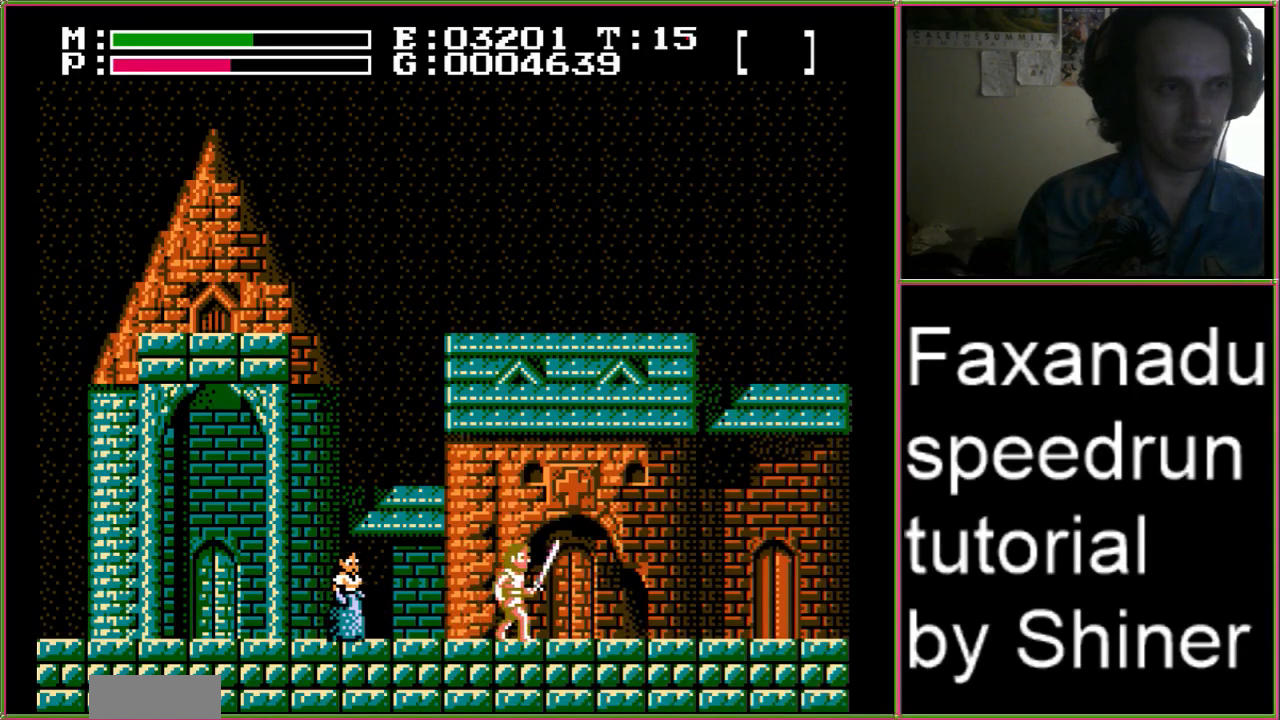
{"dt_ms": 500, "buttons": ["DPAD_RIGHT"], "events": []}
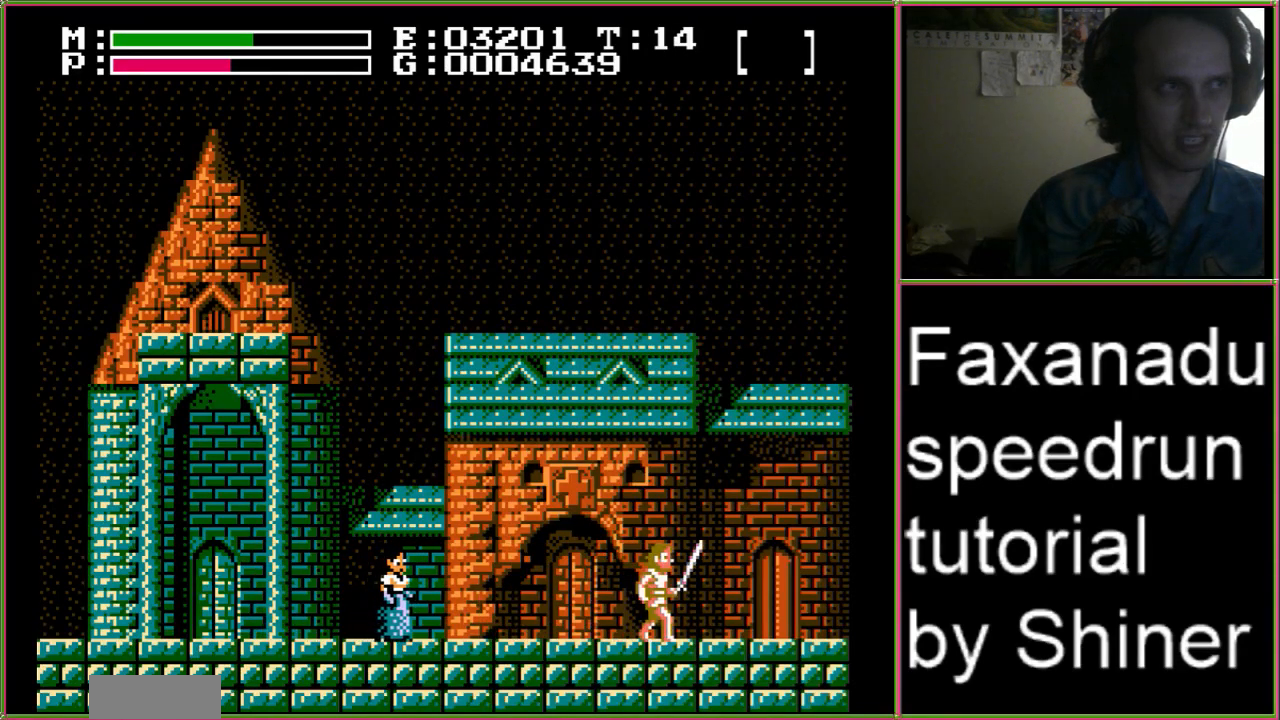
{"dt_ms": 500, "buttons": ["DPAD_RIGHT"], "events": []}
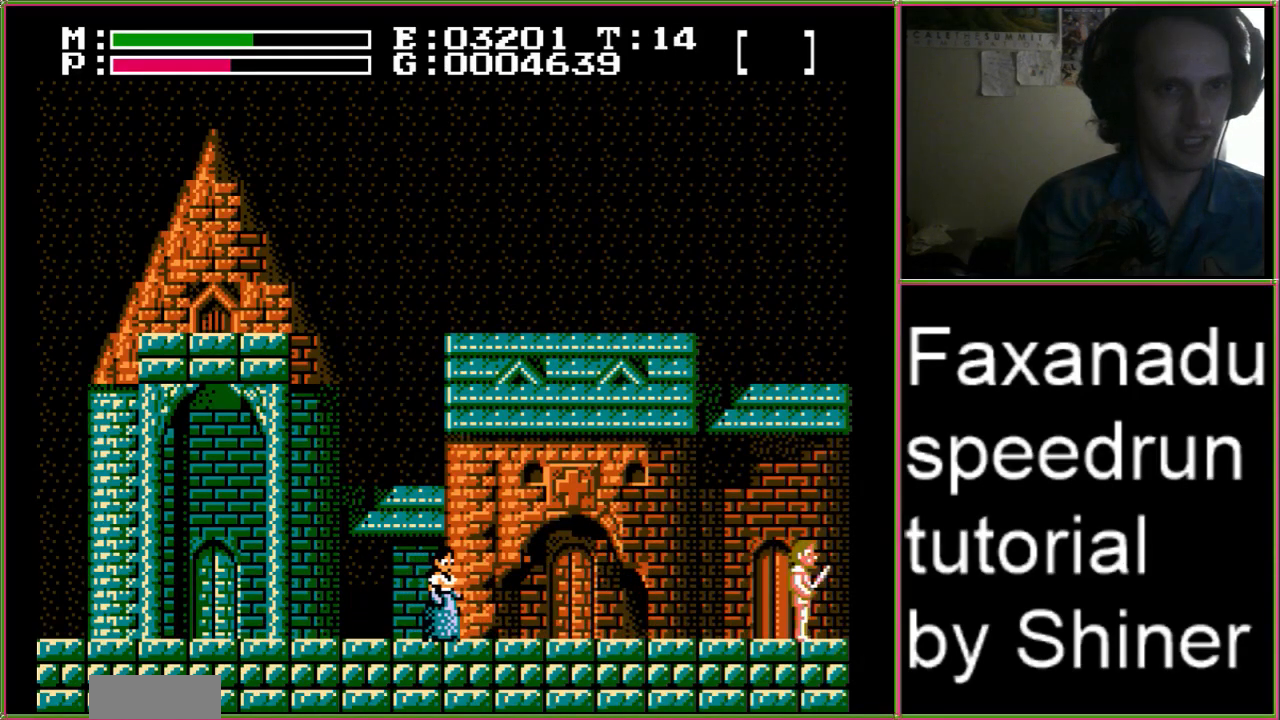
{"dt_ms": 500, "buttons": ["DPAD_RIGHT"], "events": []}
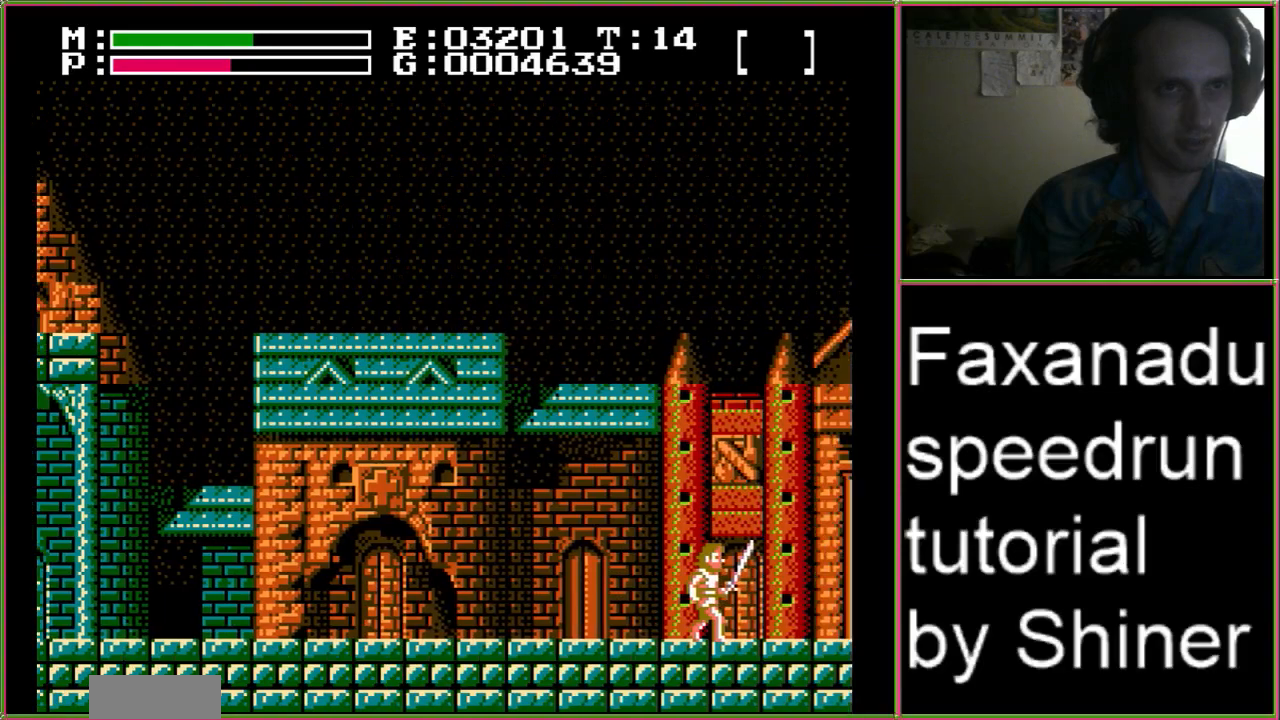
{"dt_ms": 500, "buttons": ["DPAD_RIGHT"], "events": []}
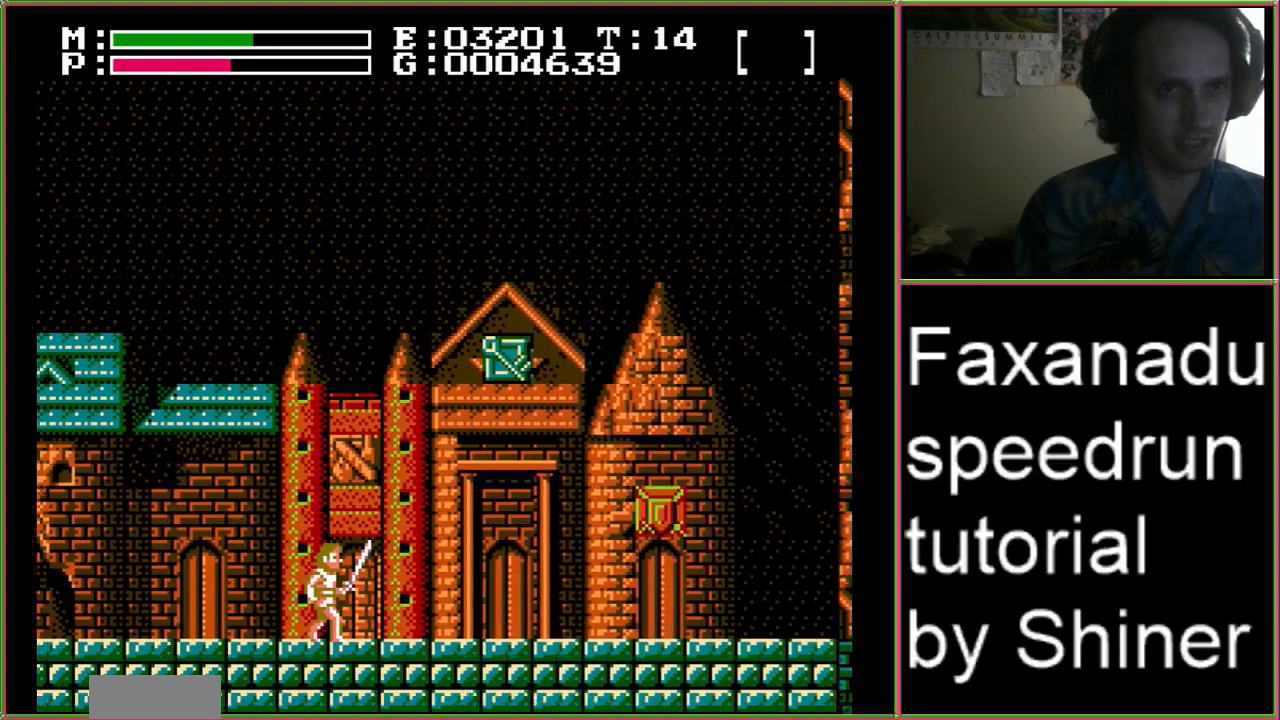
{"dt_ms": 500, "buttons": ["DPAD_RIGHT"], "events": []}
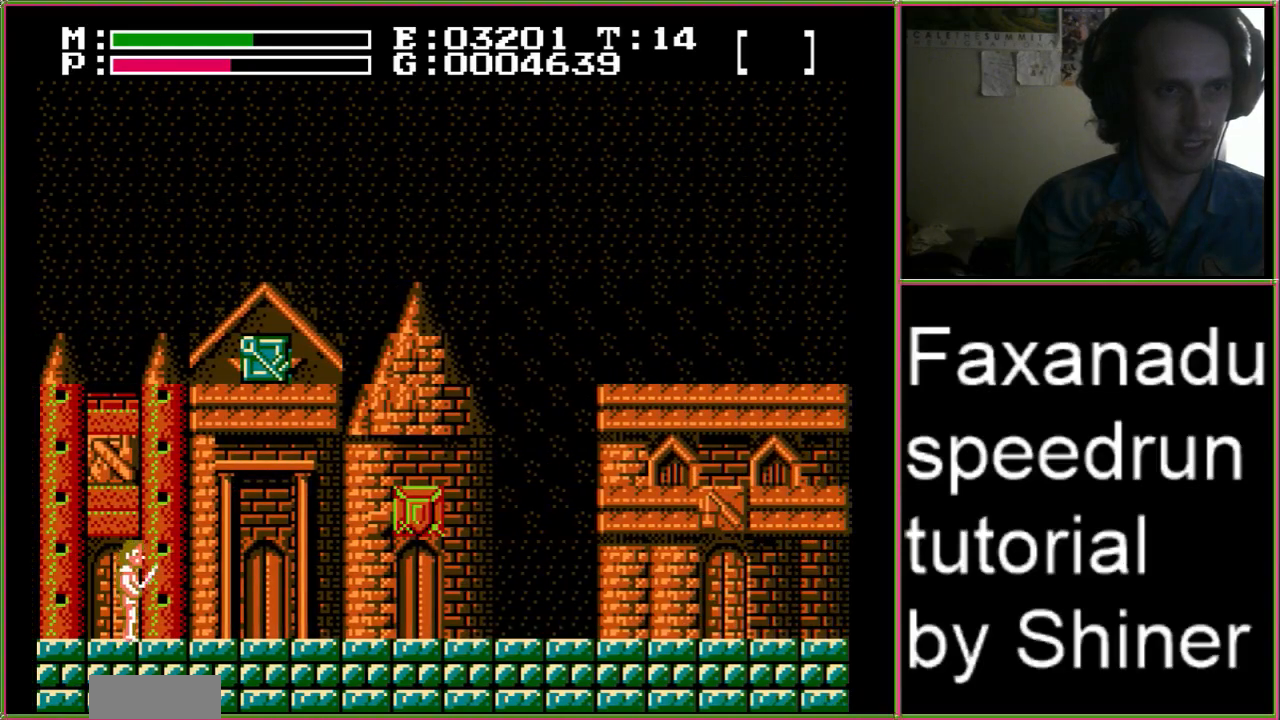
{"dt_ms": 500, "buttons": ["DPAD_RIGHT"], "events": []}